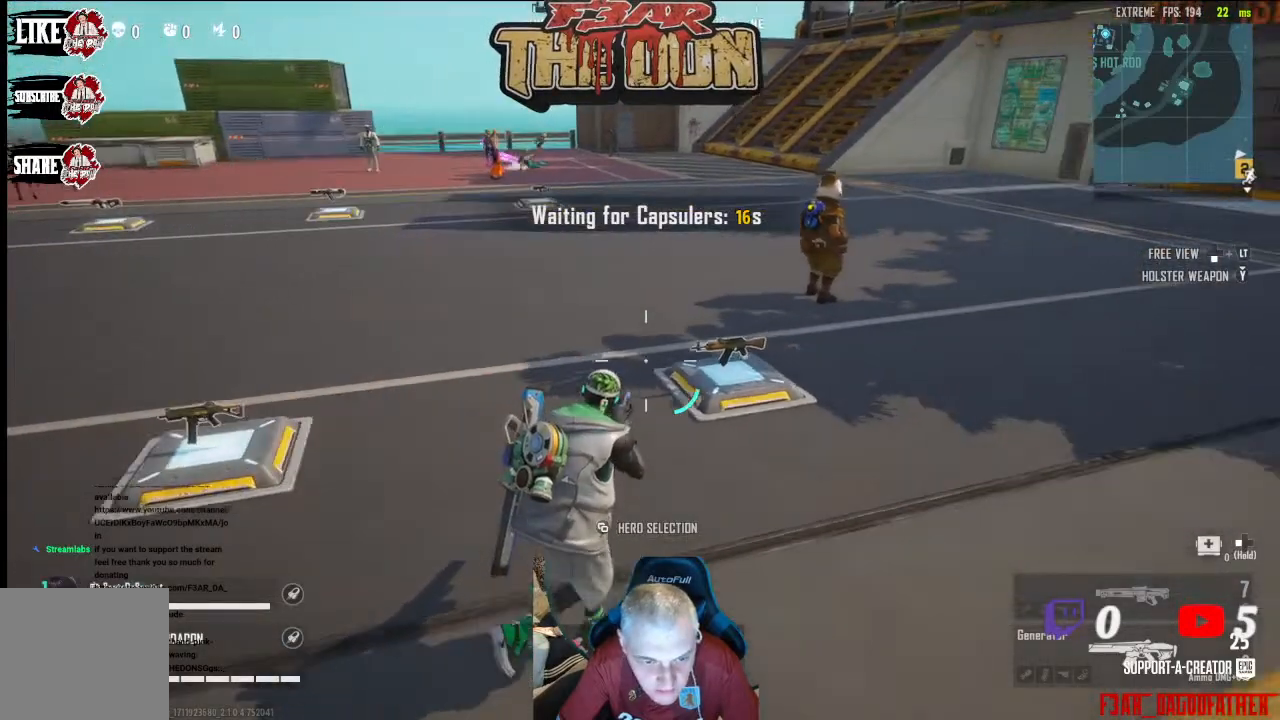
Gameplay with a controller (Xbox layout); each line is a JSON object with the inputs held at the frame after it. "events" lists button and stick changes between this image and that frame as [ms after this image, input, new state], when the widget could be followed in between.
{"buttons": [], "left_stick": "center", "right_stick": "center", "events": [[333, "left_stick", "center"]]}
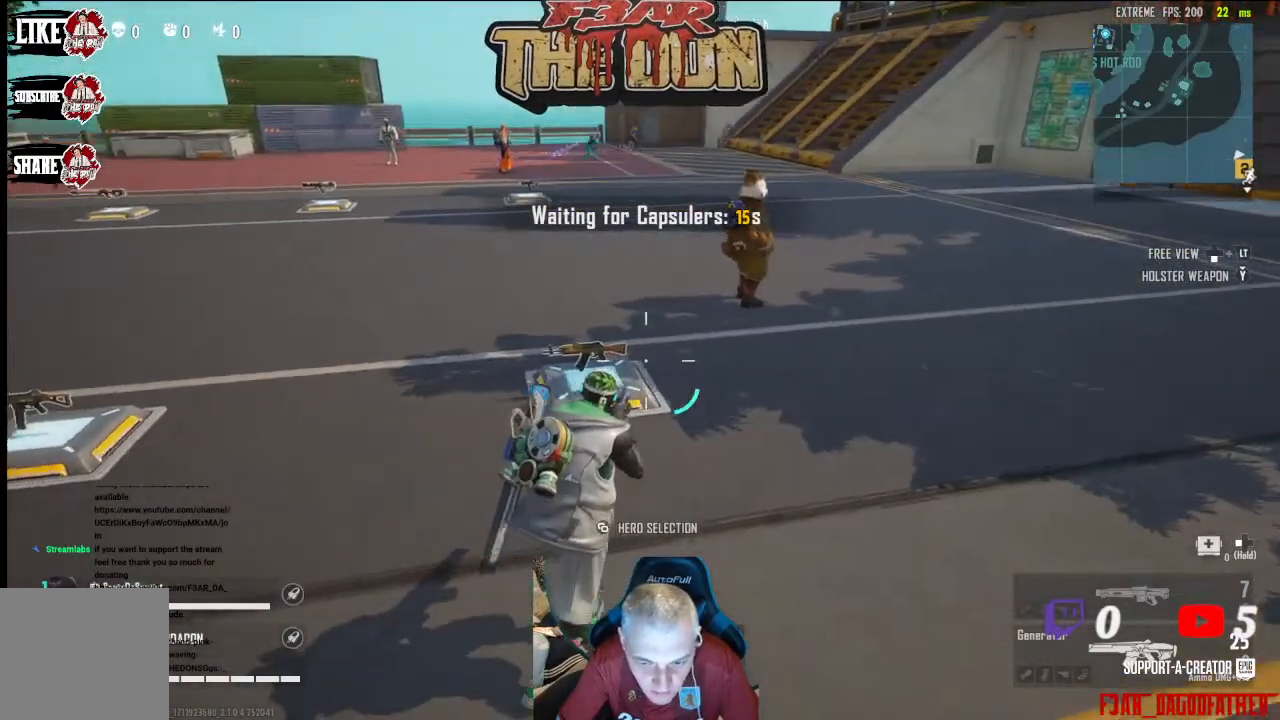
{"buttons": [], "left_stick": "center", "right_stick": "center", "events": [[267, "left_stick", "up-right"], [367, "left_stick", "center"]]}
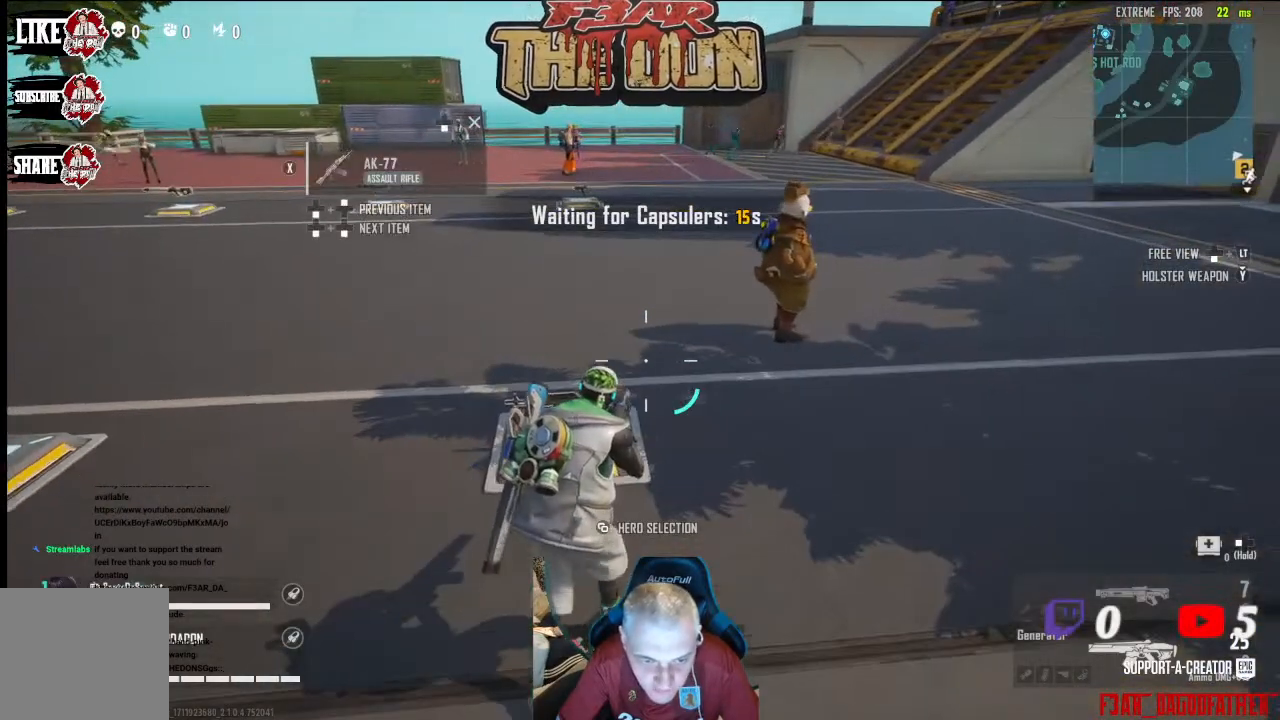
{"buttons": [], "left_stick": "up", "right_stick": "center", "events": [[433, "left_stick", "up"]]}
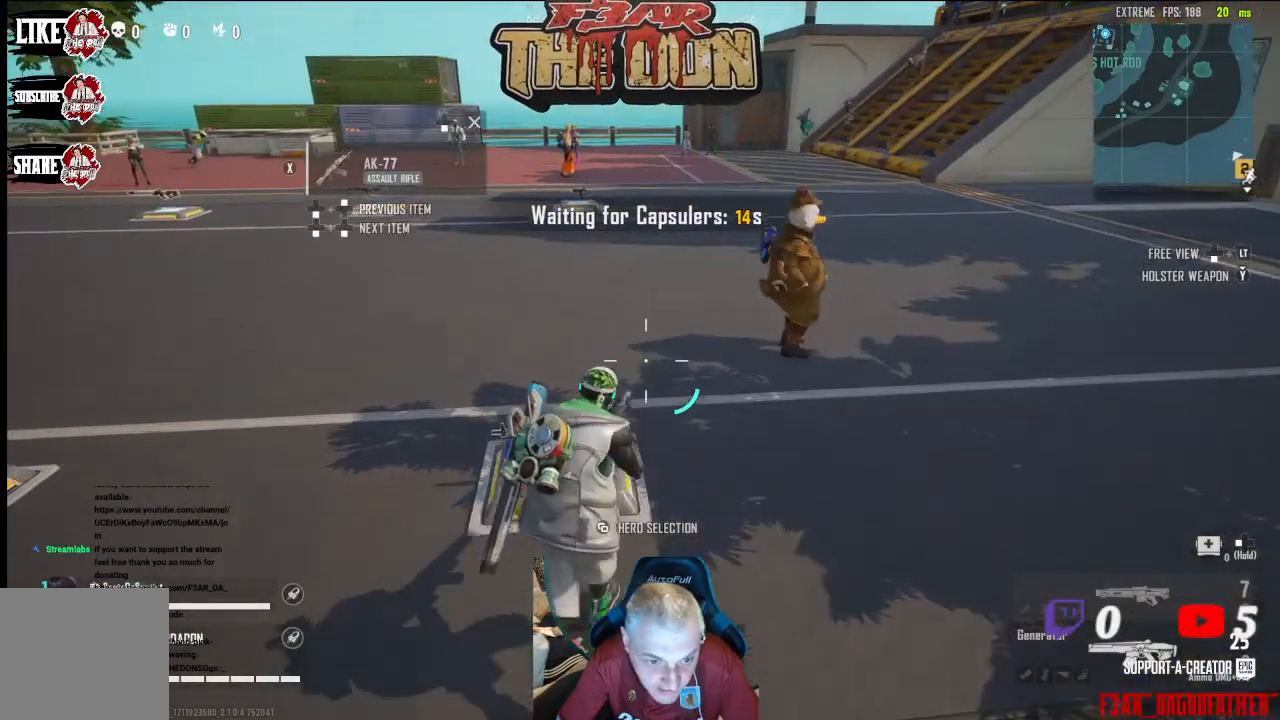
{"buttons": [], "left_stick": "up", "right_stick": "center", "events": [[267, "L3", "down"], [433, "L3", "up"]]}
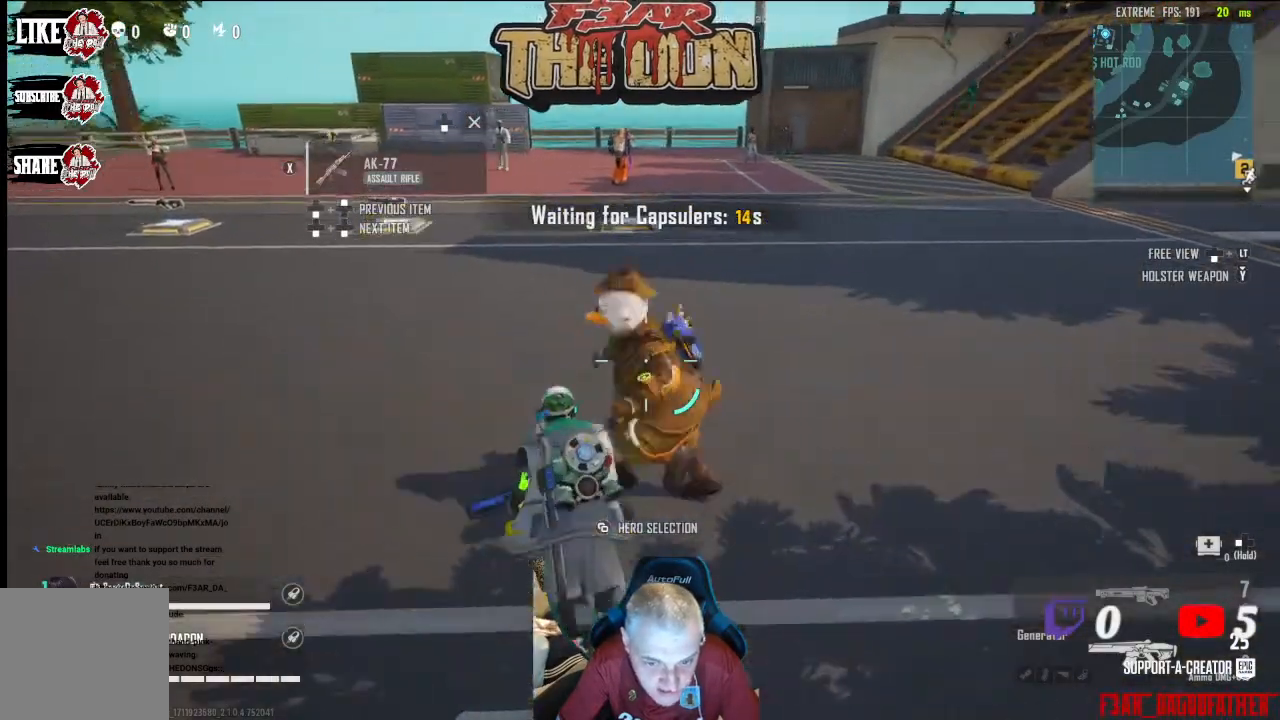
{"buttons": [], "left_stick": "up", "right_stick": "center", "events": []}
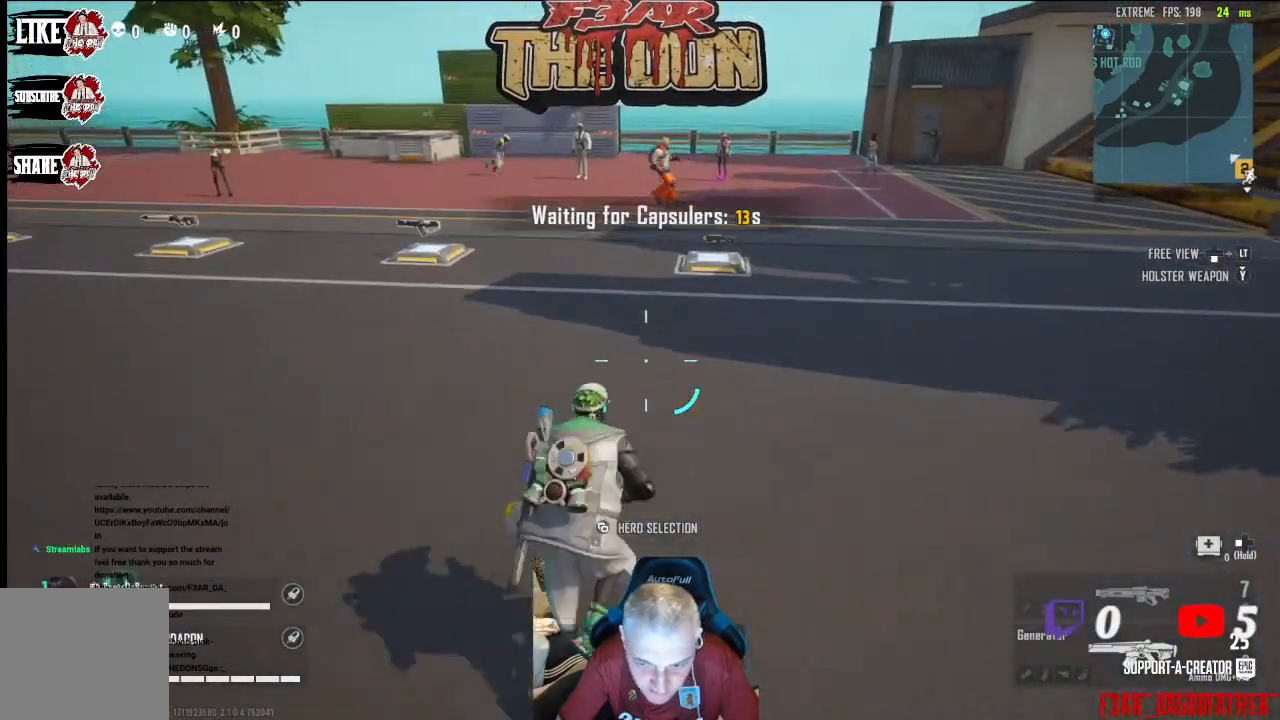
{"buttons": [], "left_stick": "up", "right_stick": "up-left", "events": [[400, "right_stick", "up-left"]]}
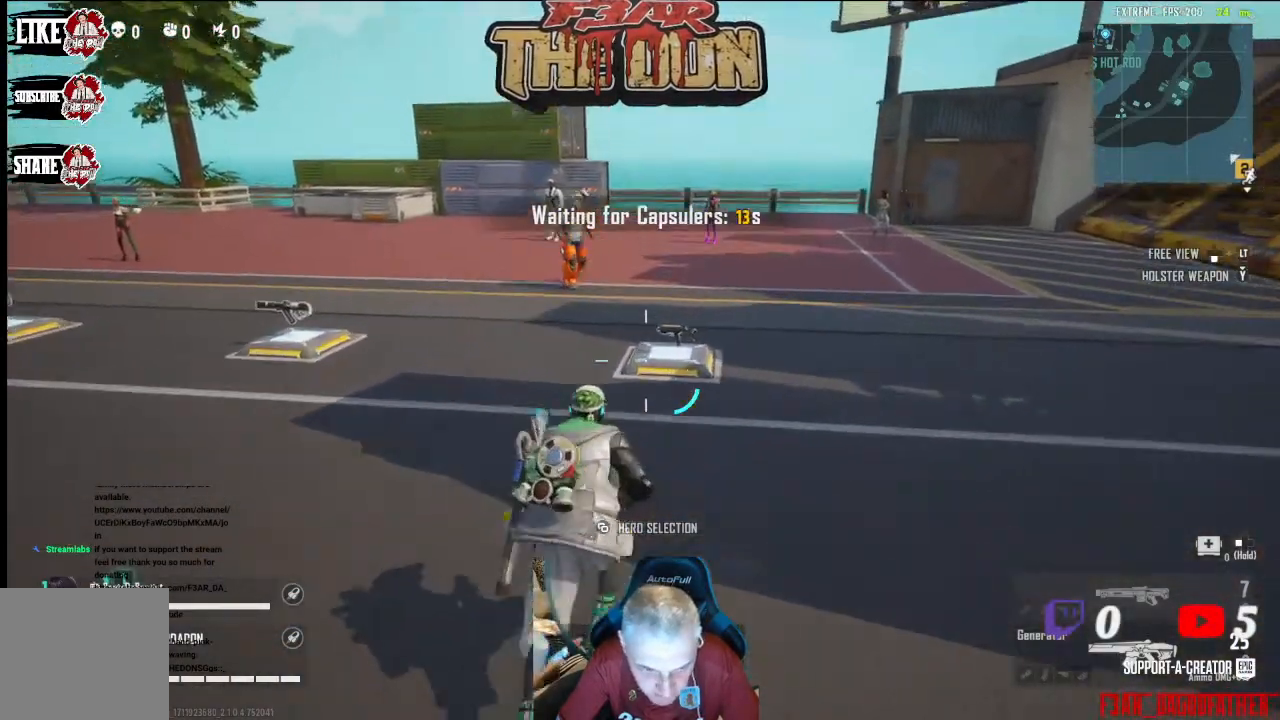
{"buttons": [], "left_stick": "center", "right_stick": "center", "events": [[67, "right_stick", "left"], [267, "right_stick", "center"], [333, "left_stick", "right"], [333, "right_stick", "down-right"], [500, "left_stick", "center"], [500, "right_stick", "center"]]}
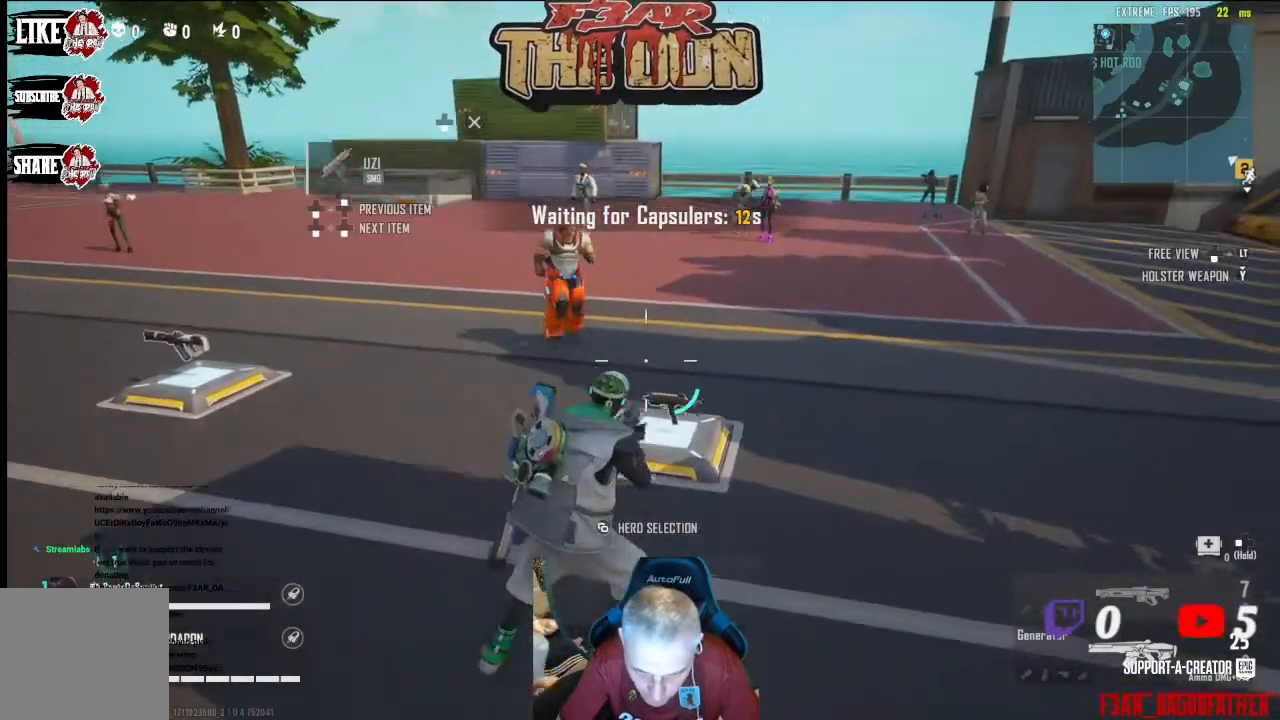
{"buttons": [], "left_stick": "center", "right_stick": "center", "events": []}
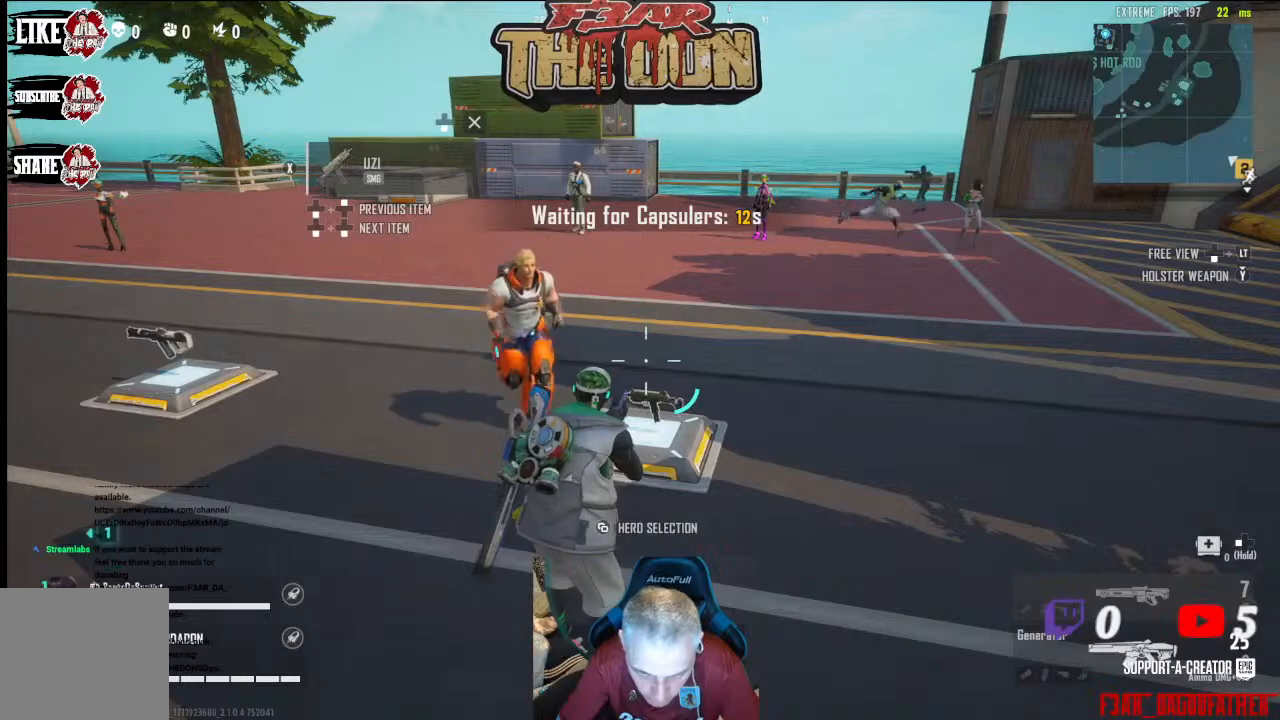
{"buttons": [], "left_stick": "center", "right_stick": "center", "events": []}
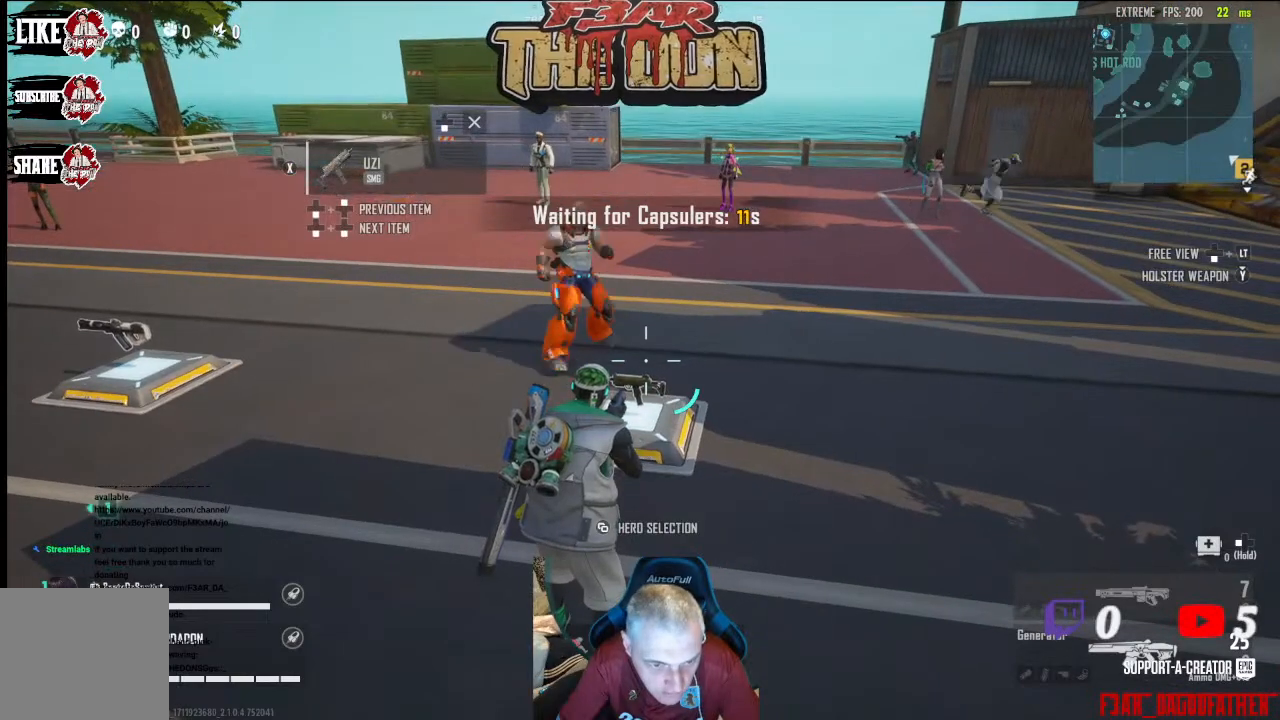
{"buttons": [], "left_stick": "left", "right_stick": "center", "events": [[433, "left_stick", "left"]]}
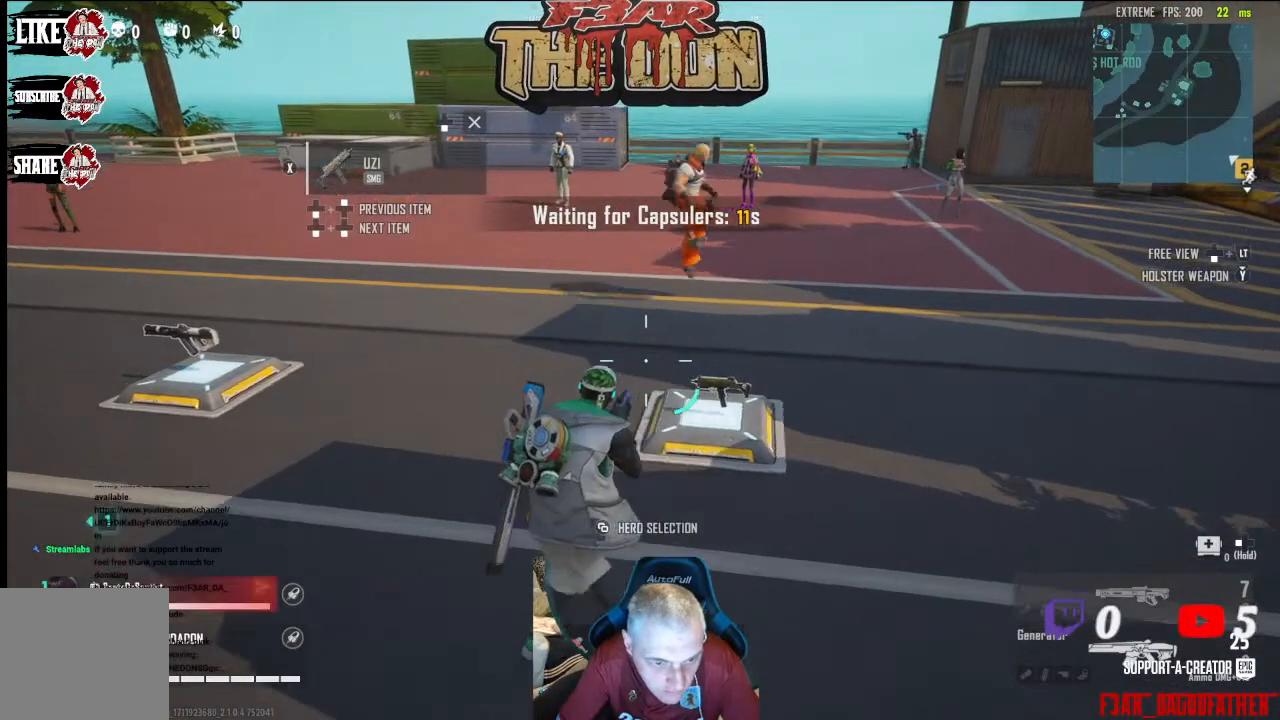
{"buttons": [], "left_stick": "left", "right_stick": "center", "events": [[167, "right_stick", "left"], [500, "right_stick", "center"]]}
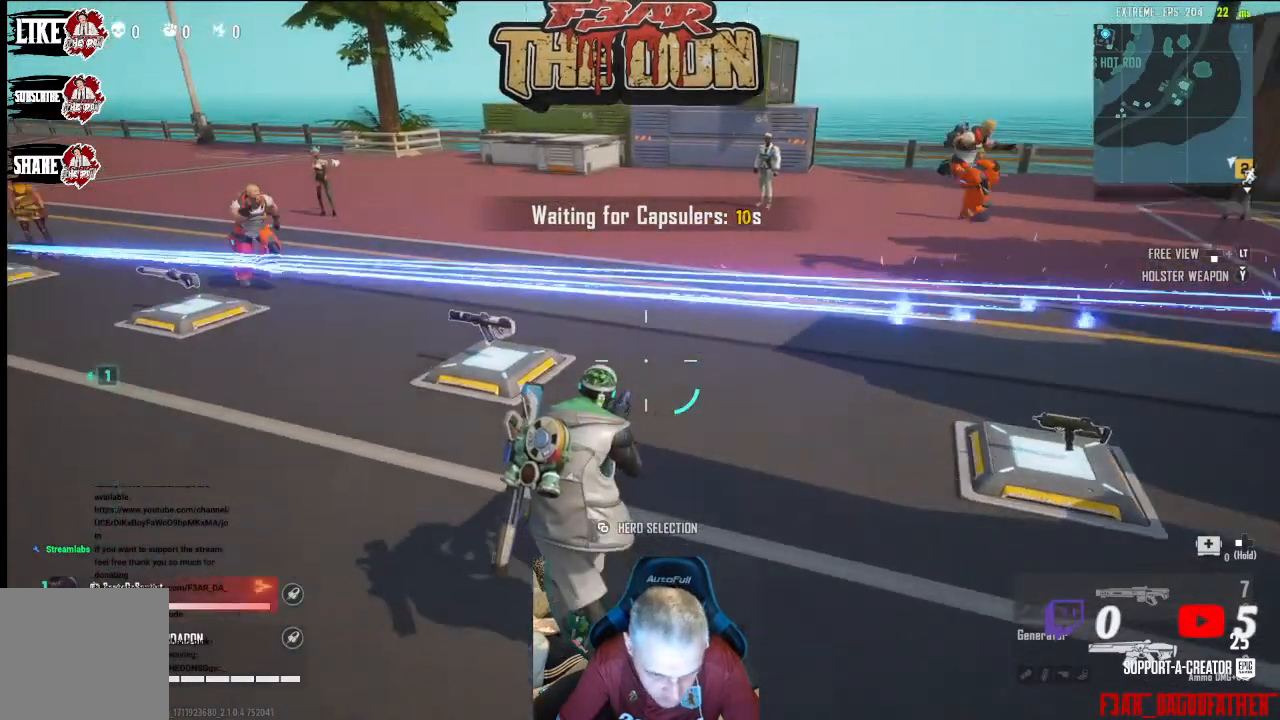
{"buttons": [], "left_stick": "center", "right_stick": "center", "events": [[33, "left_stick", "up-left"], [467, "left_stick", "center"]]}
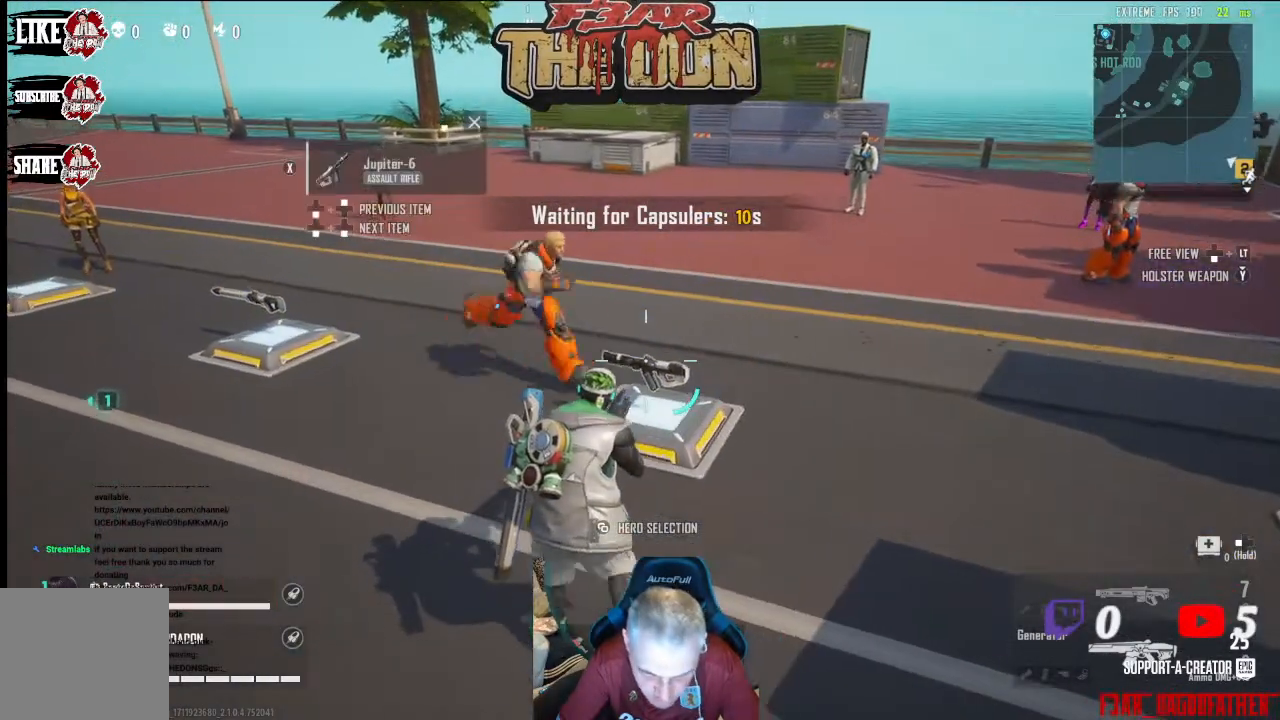
{"buttons": [], "left_stick": "center", "right_stick": "center", "events": []}
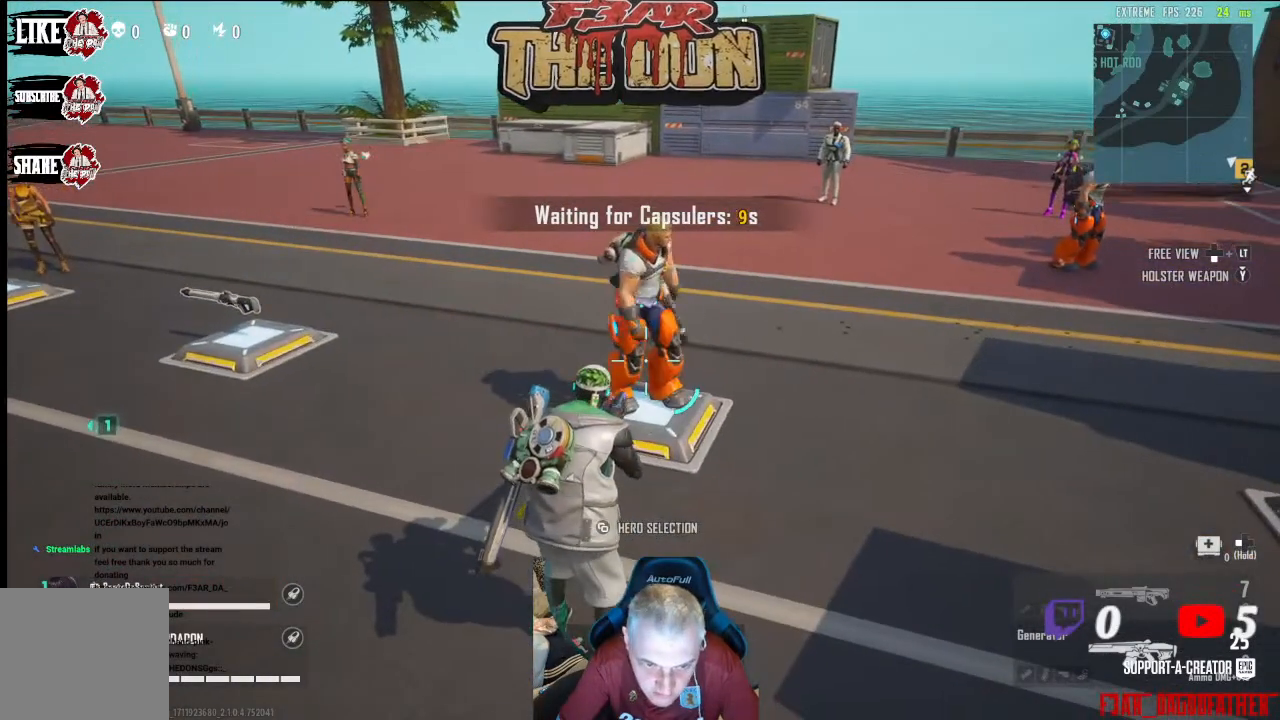
{"buttons": [], "left_stick": "left", "right_stick": "center", "events": [[500, "left_stick", "left"]]}
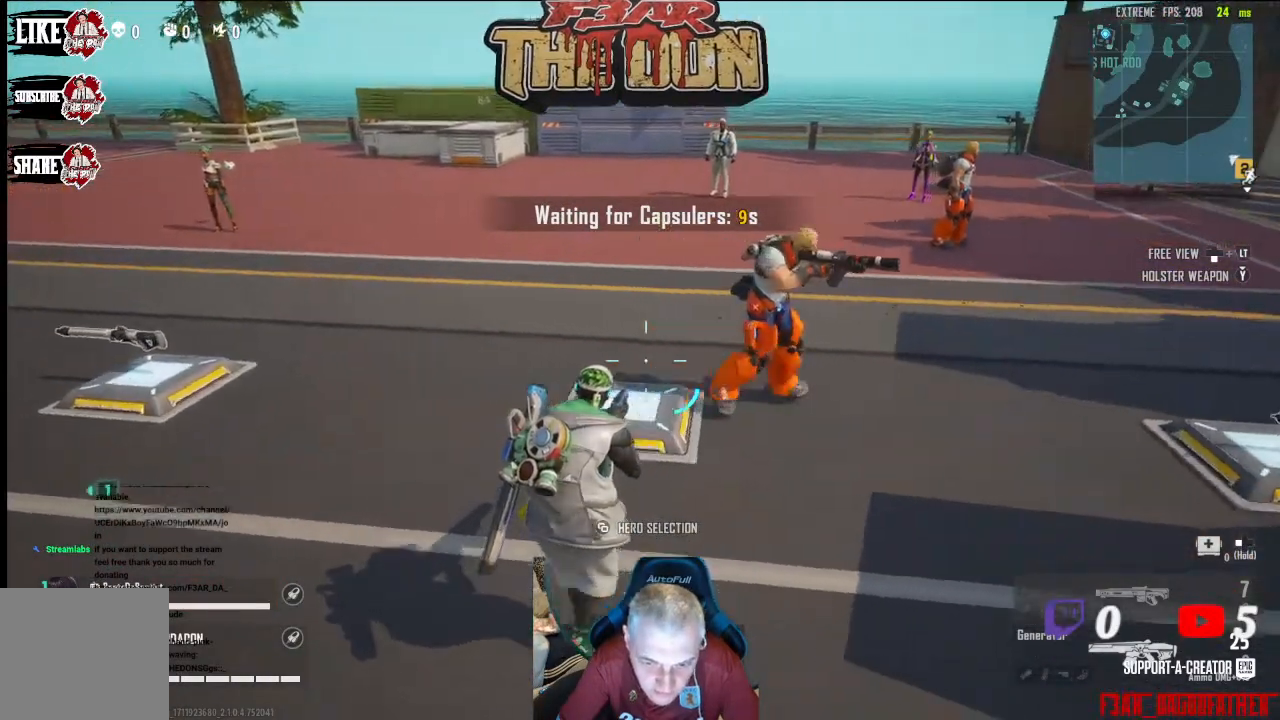
{"buttons": [], "left_stick": "center", "right_stick": "center", "events": [[167, "right_stick", "right"], [200, "left_stick", "center"], [367, "right_stick", "center"]]}
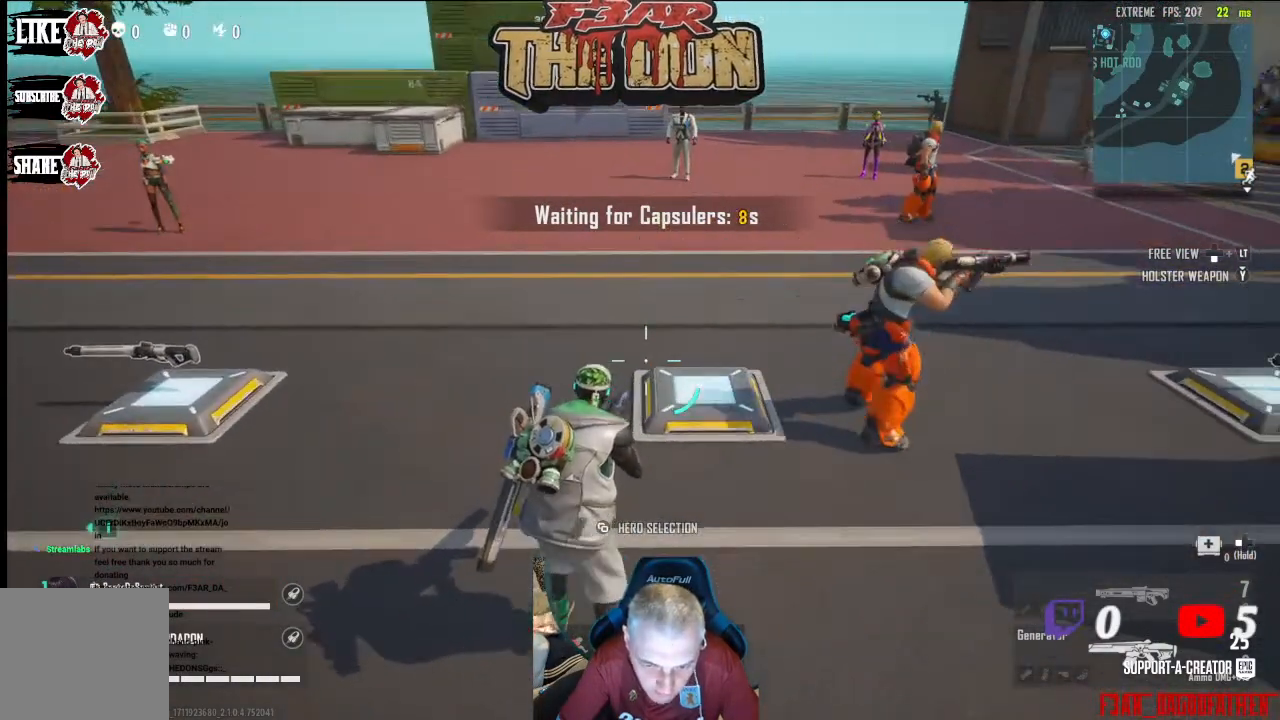
{"buttons": ["DPAD_DOWN"], "left_stick": "center", "right_stick": "center", "events": [[333, "DPAD_DOWN", "down"]]}
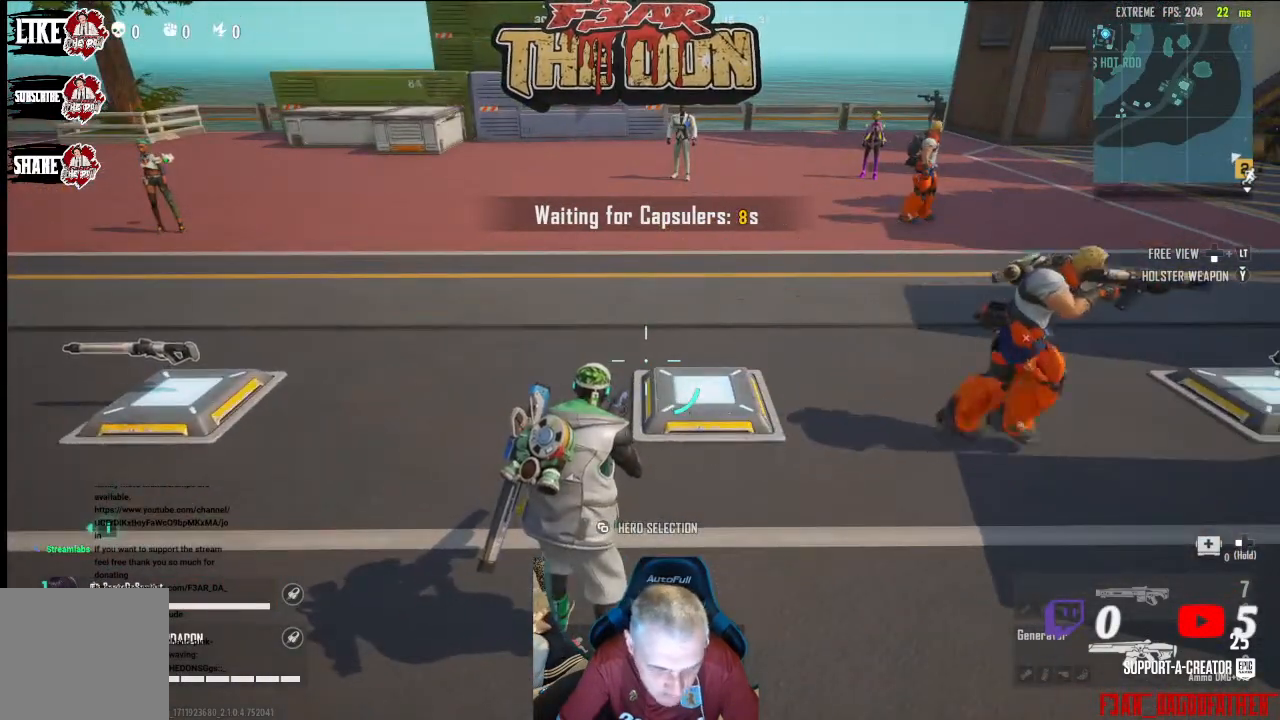
{"buttons": ["DPAD_DOWN"], "left_stick": "center", "right_stick": "center", "events": [[300, "R1", "down"], [433, "R1", "up"]]}
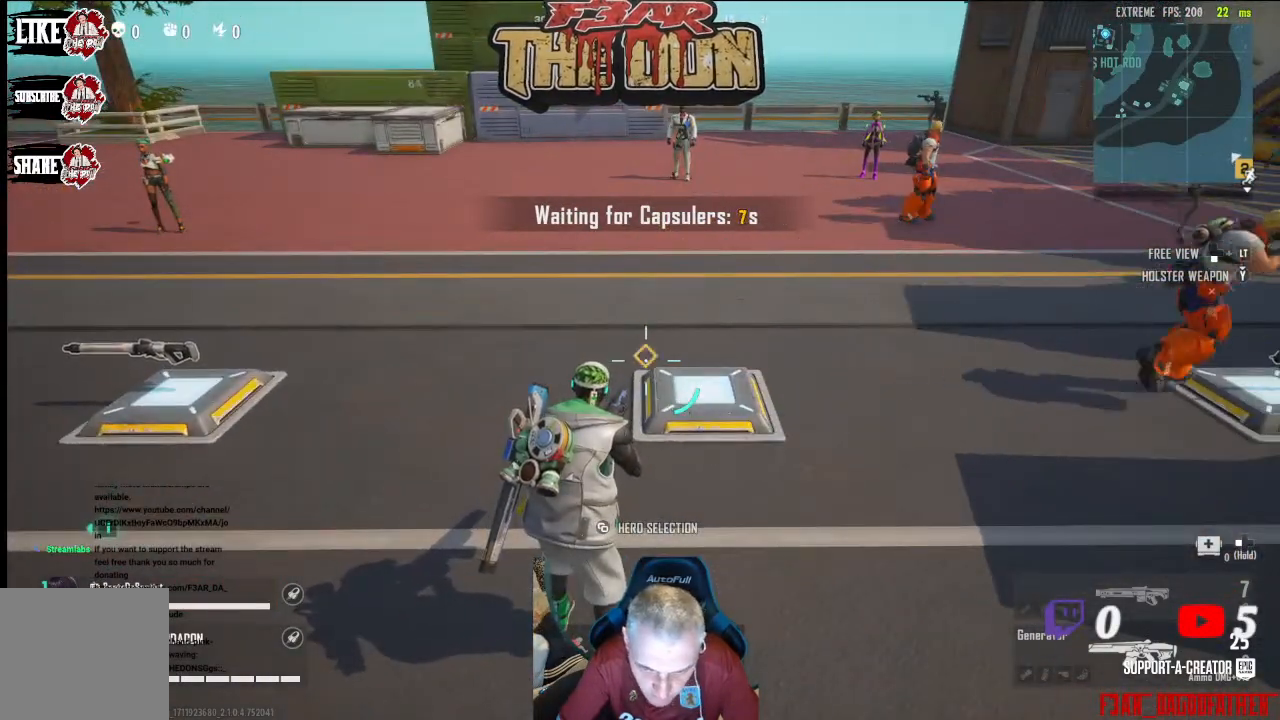
{"buttons": [], "left_stick": "center", "right_stick": "left", "events": [[167, "DPAD_DOWN", "up"], [367, "right_stick", "down-left"], [500, "right_stick", "left"]]}
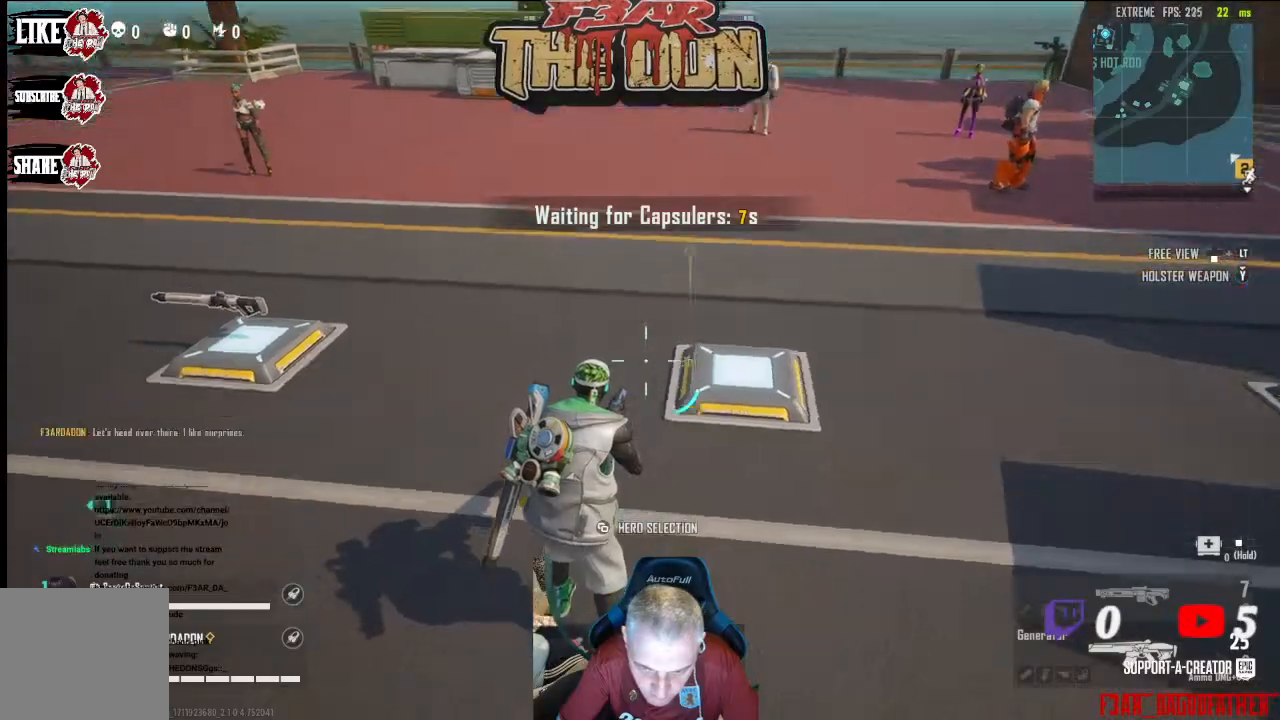
{"buttons": [], "left_stick": "left", "right_stick": "center", "events": [[67, "left_stick", "down-left"], [133, "right_stick", "up-left"], [300, "right_stick", "center"], [333, "left_stick", "left"]]}
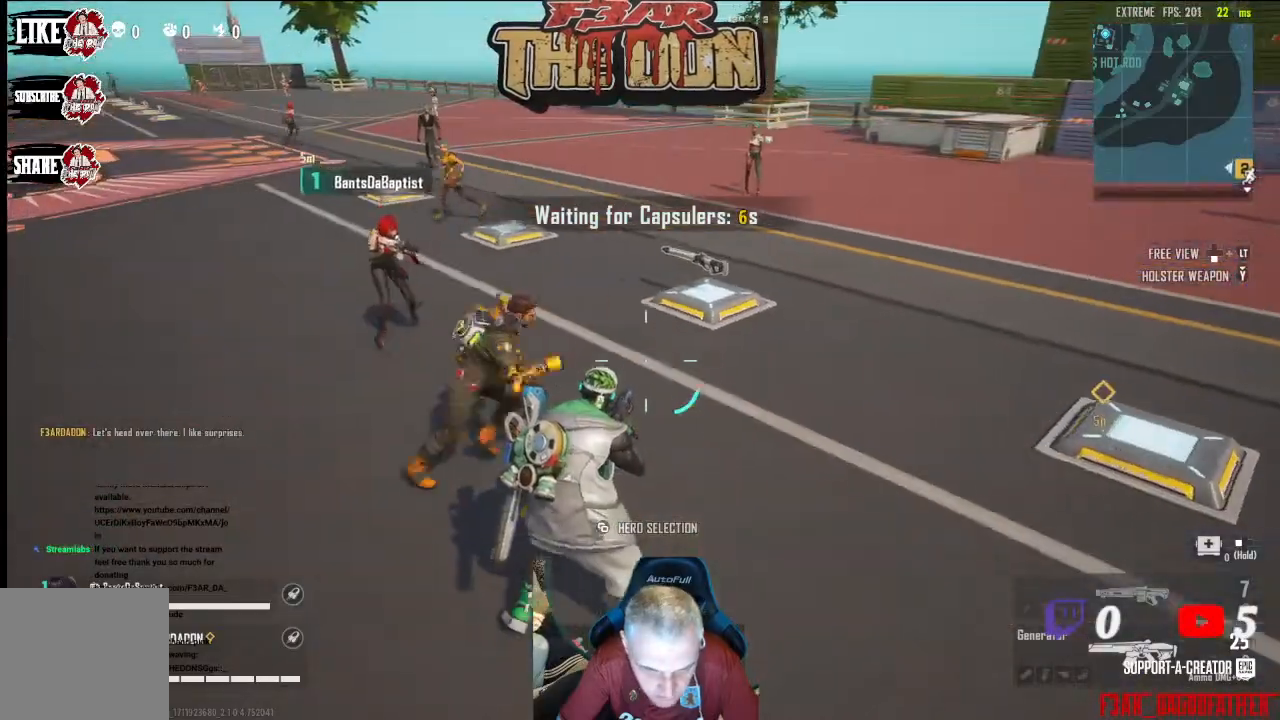
{"buttons": [], "left_stick": "center", "right_stick": "right", "events": [[33, "left_stick", "up-left"], [433, "left_stick", "center"], [433, "right_stick", "right"]]}
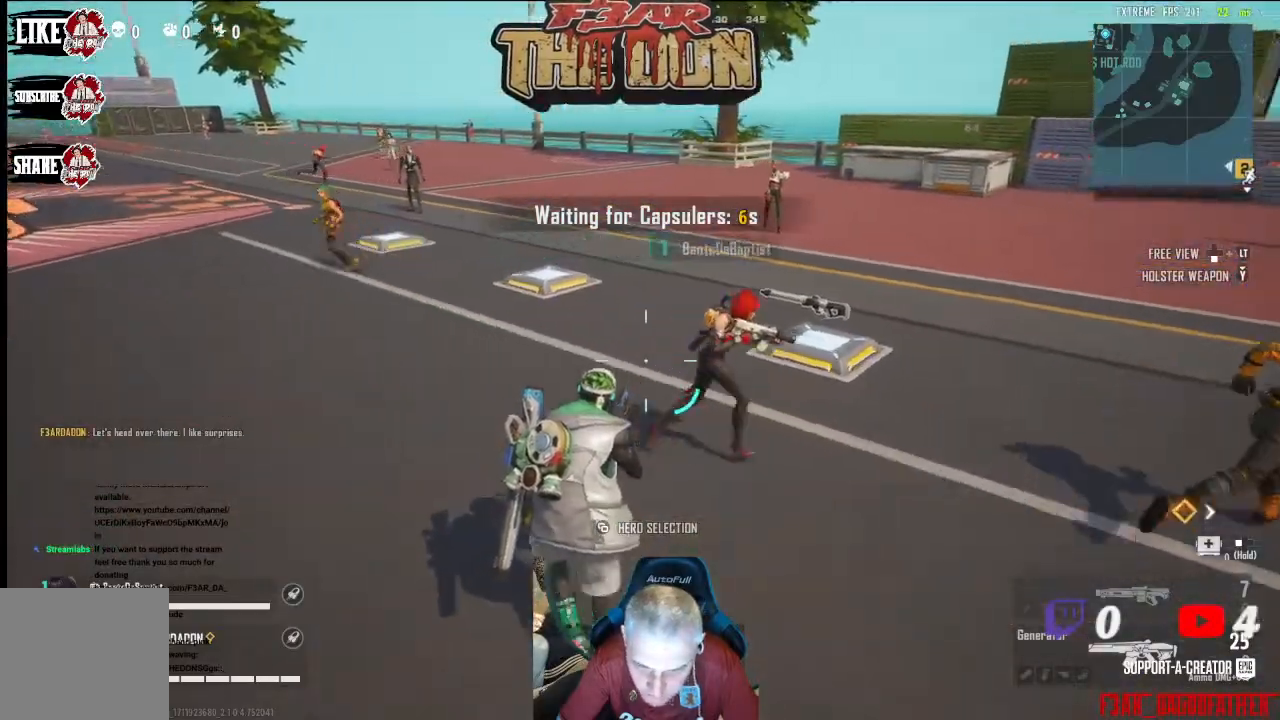
{"buttons": [], "left_stick": "up-left", "right_stick": "center", "events": [[67, "right_stick", "center"], [200, "left_stick", "up-left"], [200, "right_stick", "up-left"], [433, "right_stick", "center"]]}
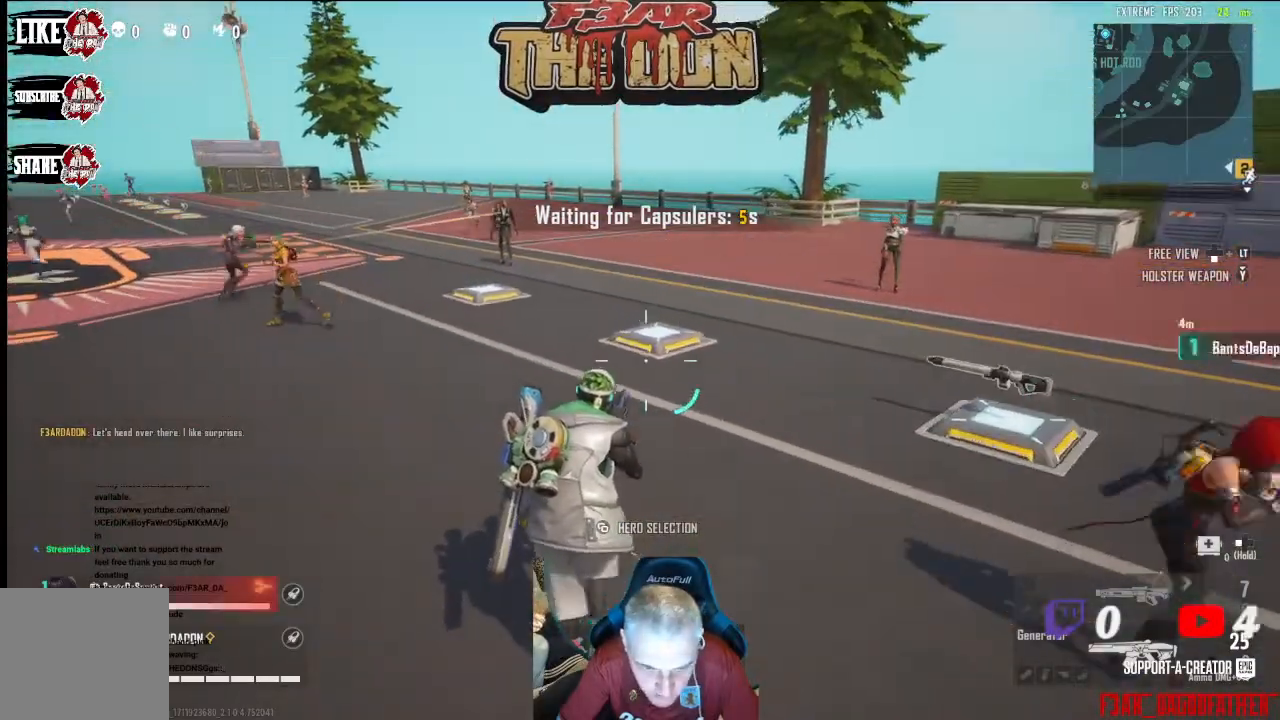
{"buttons": [], "left_stick": "down-right", "right_stick": "right", "events": [[267, "right_stick", "right"], [300, "left_stick", "down-right"]]}
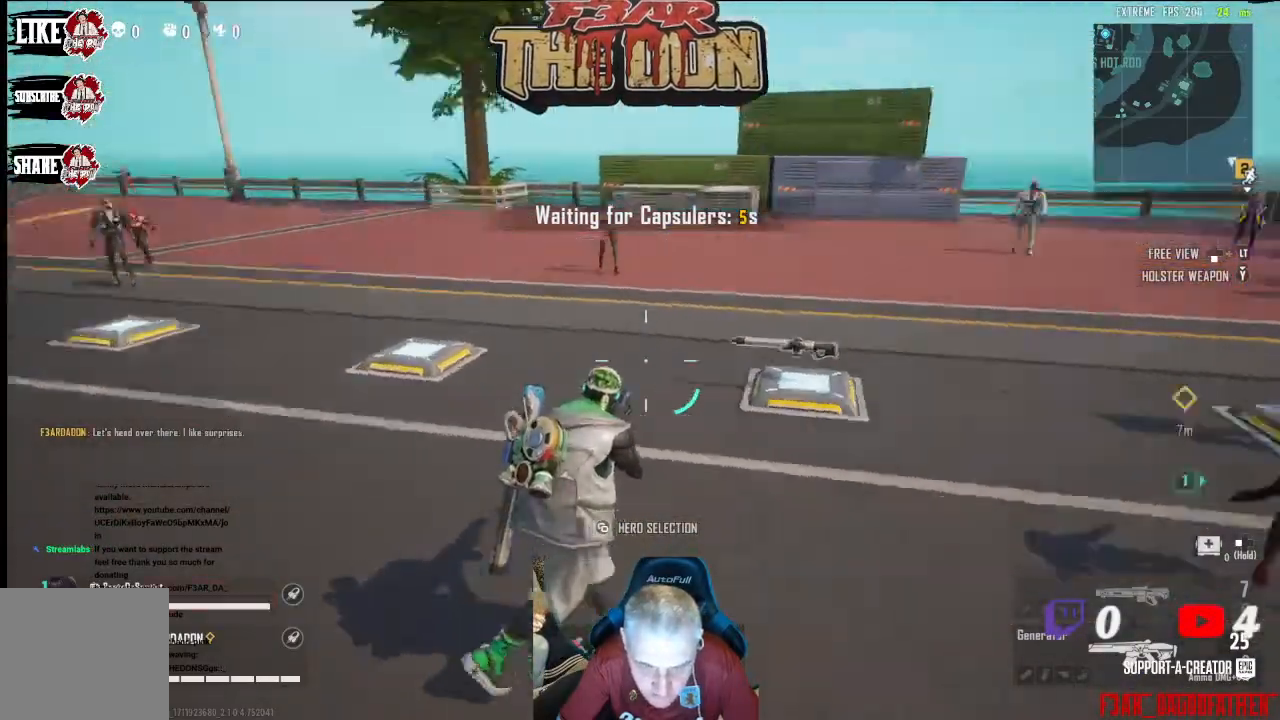
{"buttons": ["L2"], "left_stick": "center", "right_stick": "up", "events": [[333, "right_stick", "up-right"], [433, "L2", "down"], [433, "left_stick", "center"], [433, "right_stick", "up"]]}
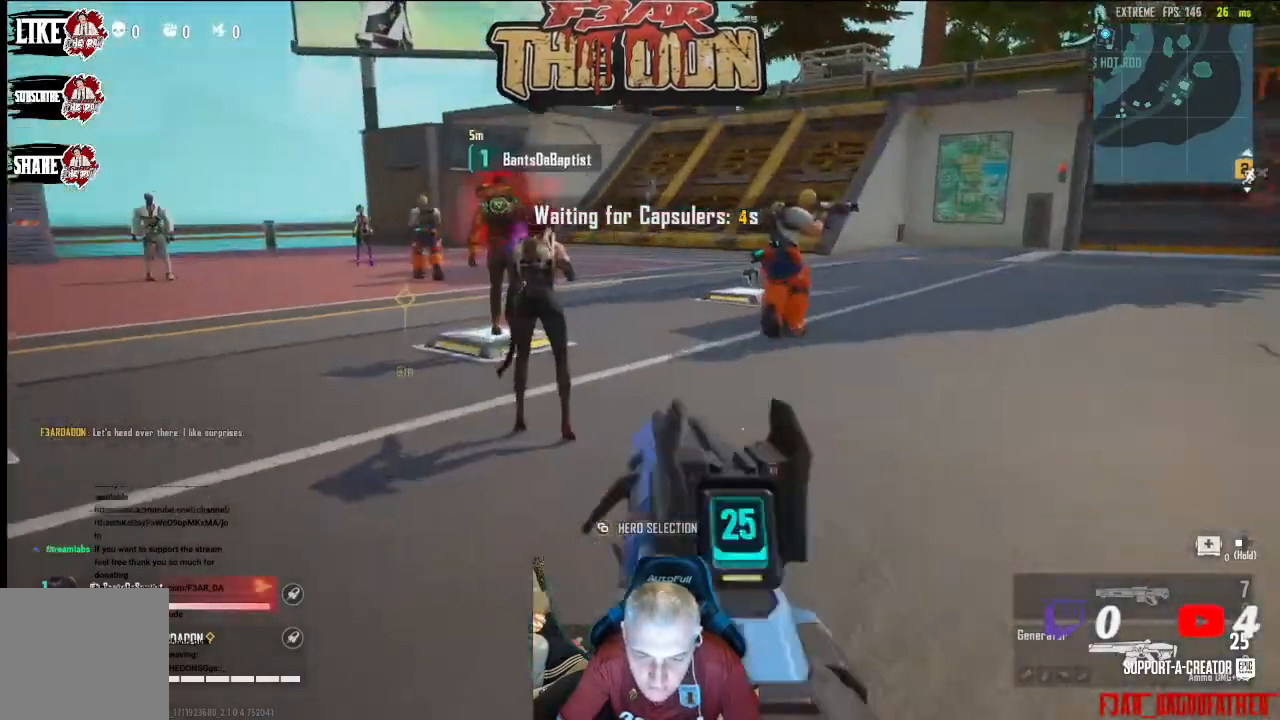
{"buttons": ["L2", "R2"], "left_stick": "right", "right_stick": "center", "events": [[67, "right_stick", "up-left"], [100, "left_stick", "left"], [333, "R2", "down"], [333, "left_stick", "right"], [400, "right_stick", "up-right"], [500, "right_stick", "center"]]}
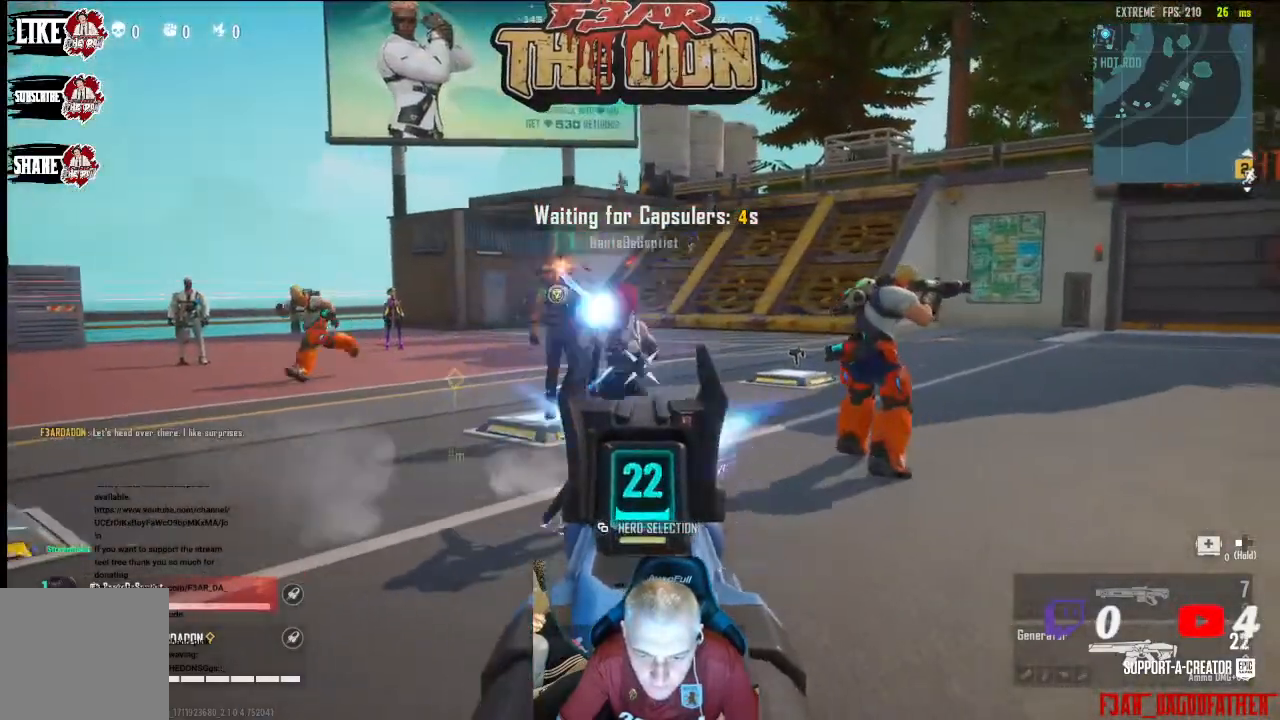
{"buttons": ["L2", "R2"], "left_stick": "center", "right_stick": "center", "events": [[67, "left_stick", "center"], [133, "right_stick", "up-left"], [333, "right_stick", "center"]]}
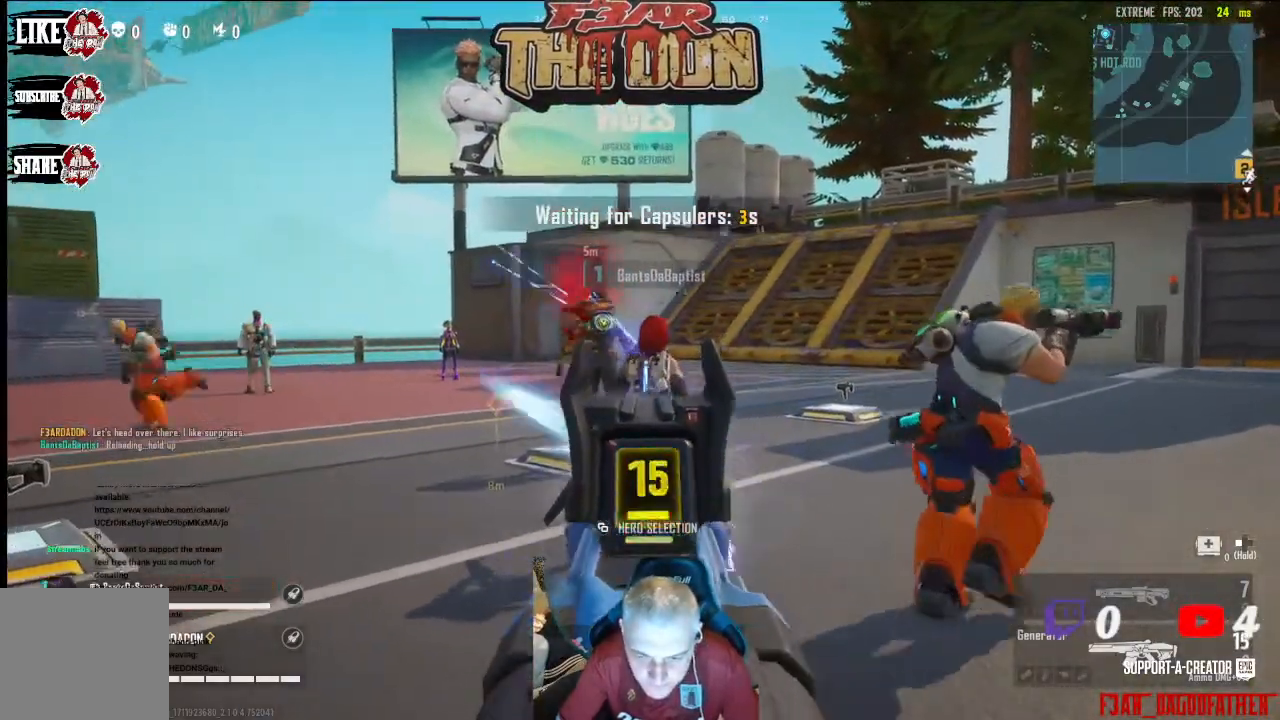
{"buttons": ["L2", "R2"], "left_stick": "center", "right_stick": "center", "events": []}
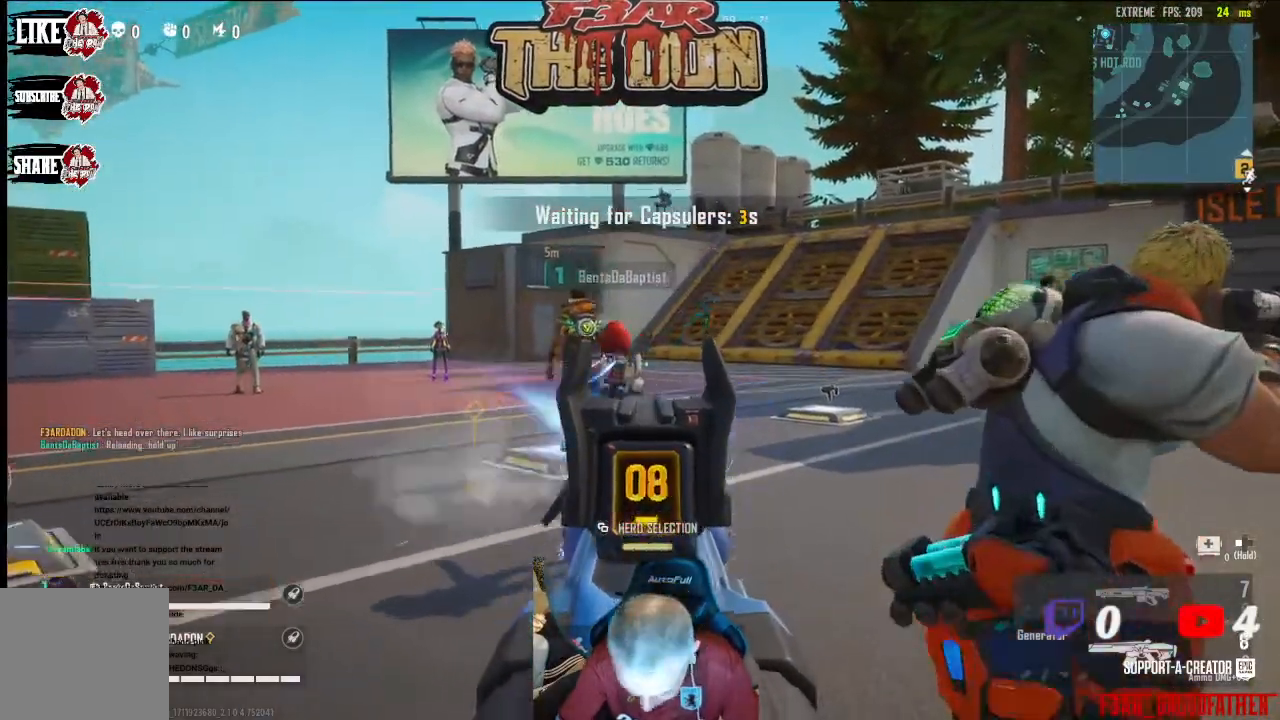
{"buttons": ["X", "L2"], "left_stick": "center", "right_stick": "center", "events": [[433, "R2", "up"], [467, "X", "down"]]}
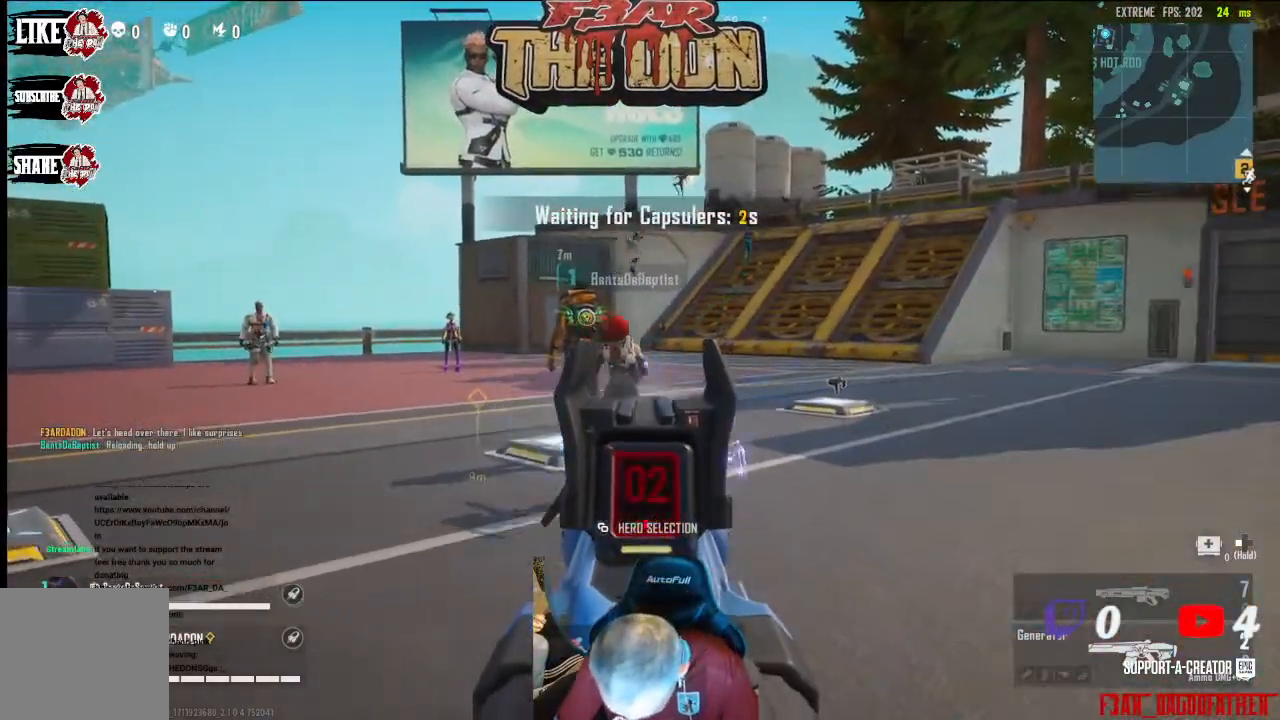
{"buttons": [], "left_stick": "center", "right_stick": "center", "events": [[33, "X", "up"], [100, "L2", "up"], [133, "X", "down"], [233, "X", "up"], [300, "X", "down"], [400, "X", "up"]]}